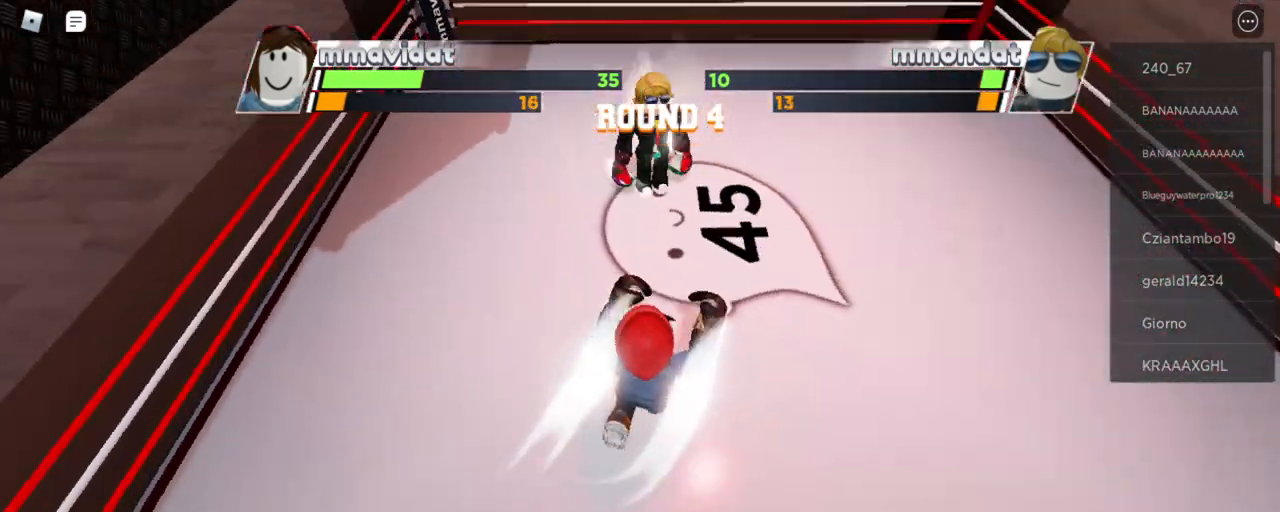
Gameplay with keyboard and mouse; each line is a JSON object with the keys and mouse buttons held at the frame after it. "events" lists presses ("down") and releases ("up") of "space", "x" and "mouse_left" between this image and that frame as [ms after this image, input, new state], when the widget could be followed in between. "mouse_left" = the "left" button of the "mouse" list. No other keys are recorded. Mouse movement is not recorded. Not read: e r.
{"keys": ["x"], "mouse": [], "events": []}
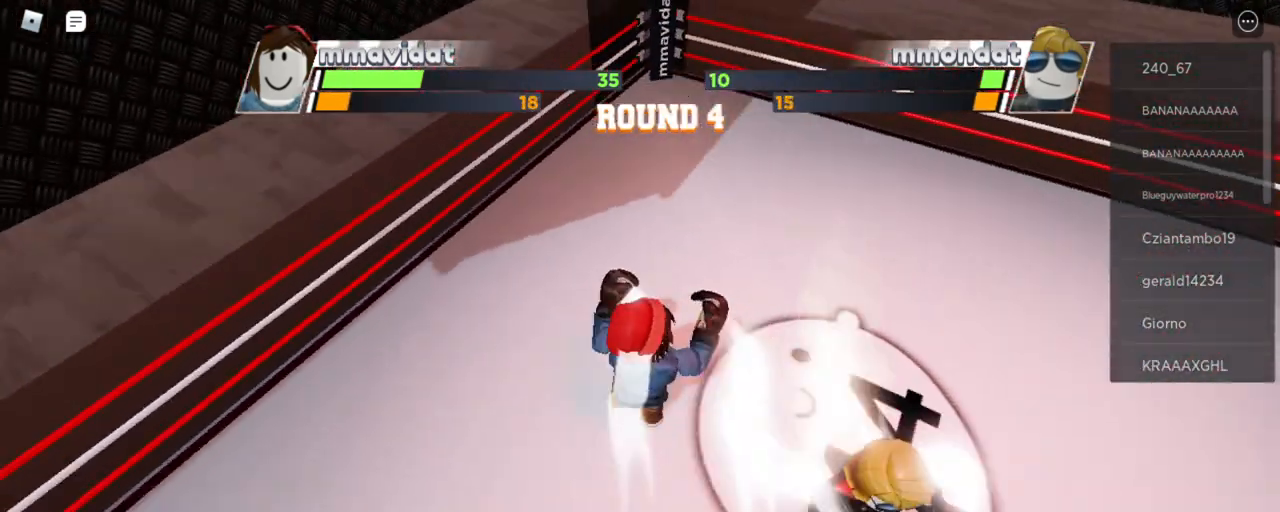
{"keys": ["x"], "mouse": [], "events": []}
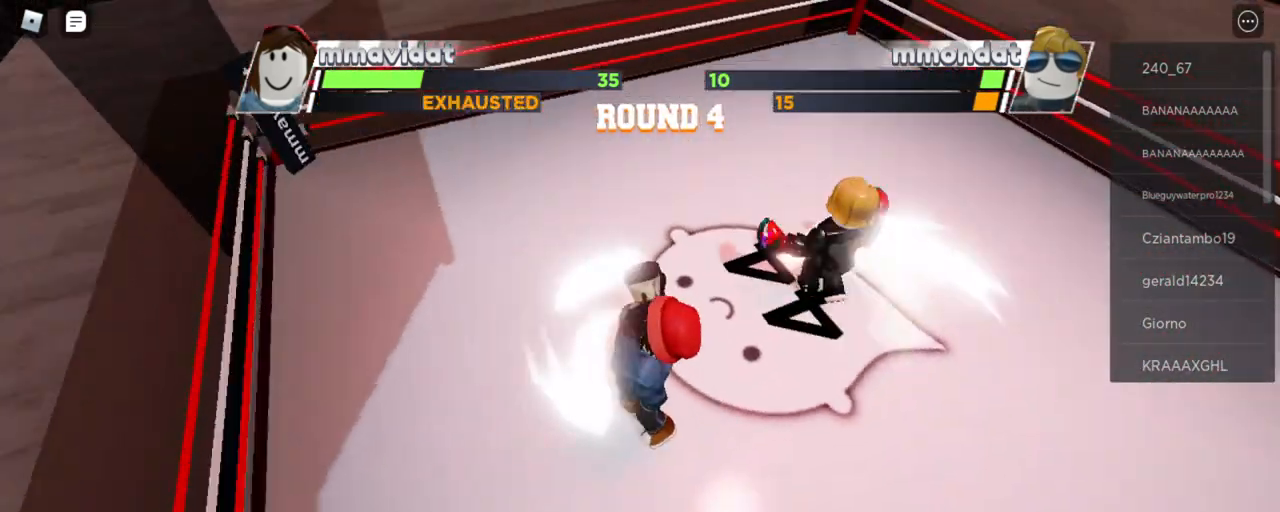
{"keys": ["x"], "mouse": [], "events": []}
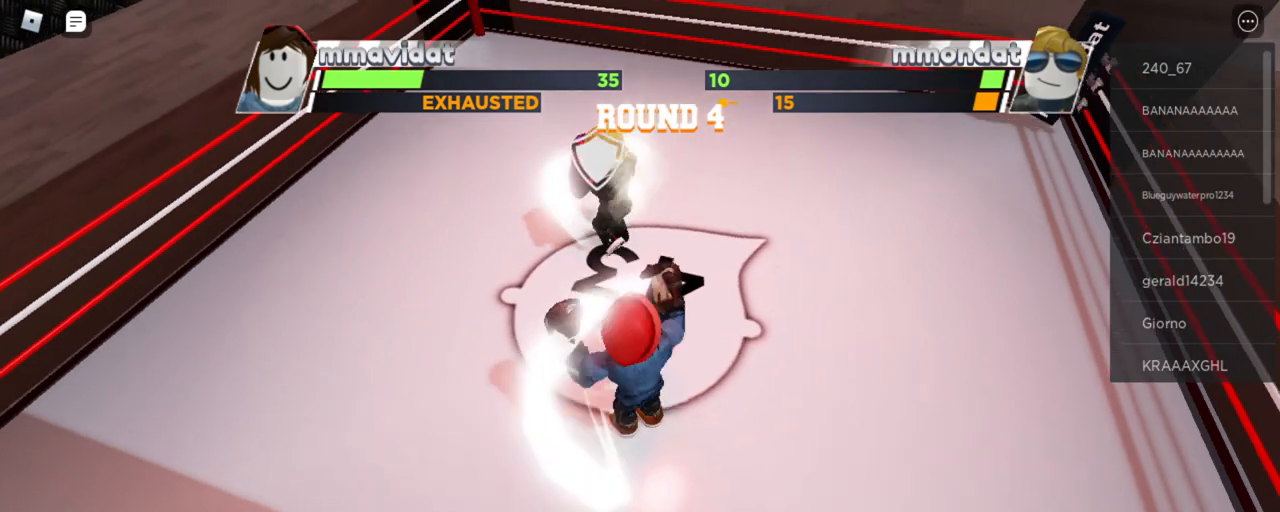
{"keys": ["x"], "mouse": [], "events": []}
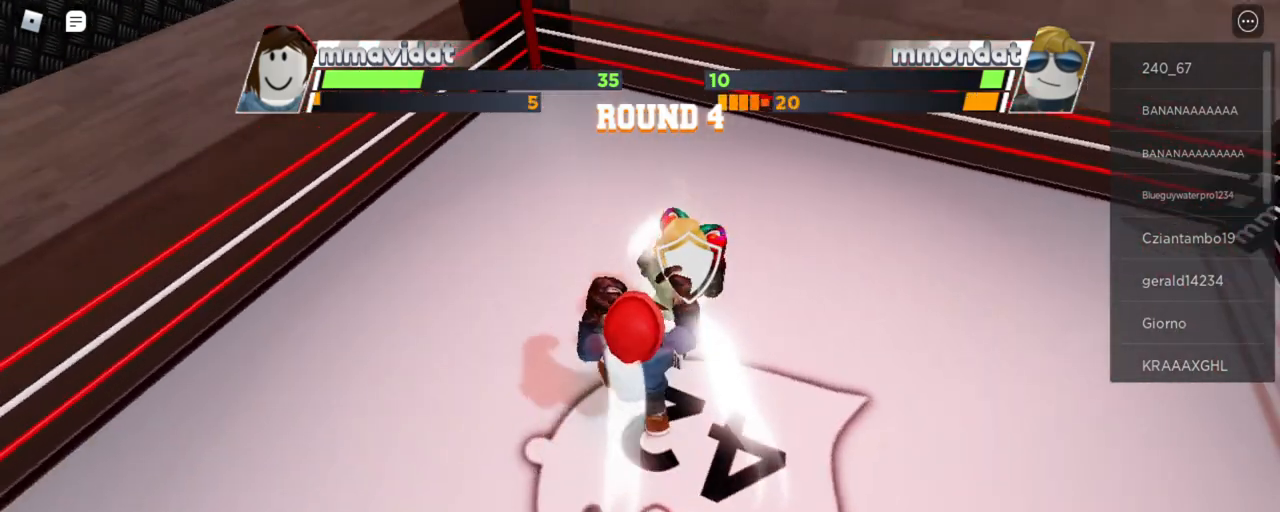
{"keys": ["x"], "mouse": []}
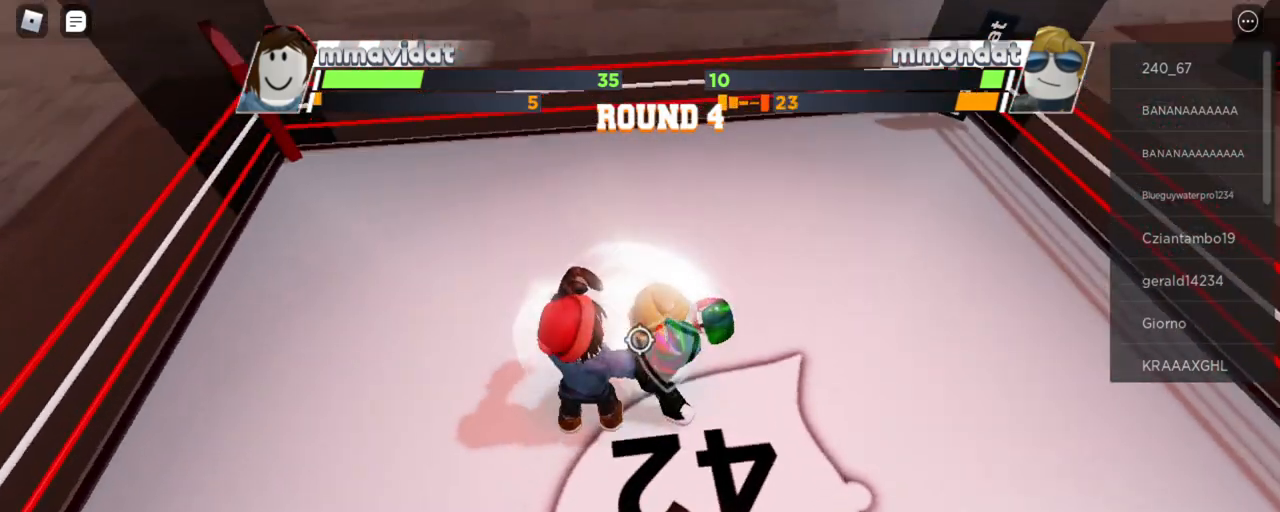
{"keys": ["x"], "mouse": [], "events": []}
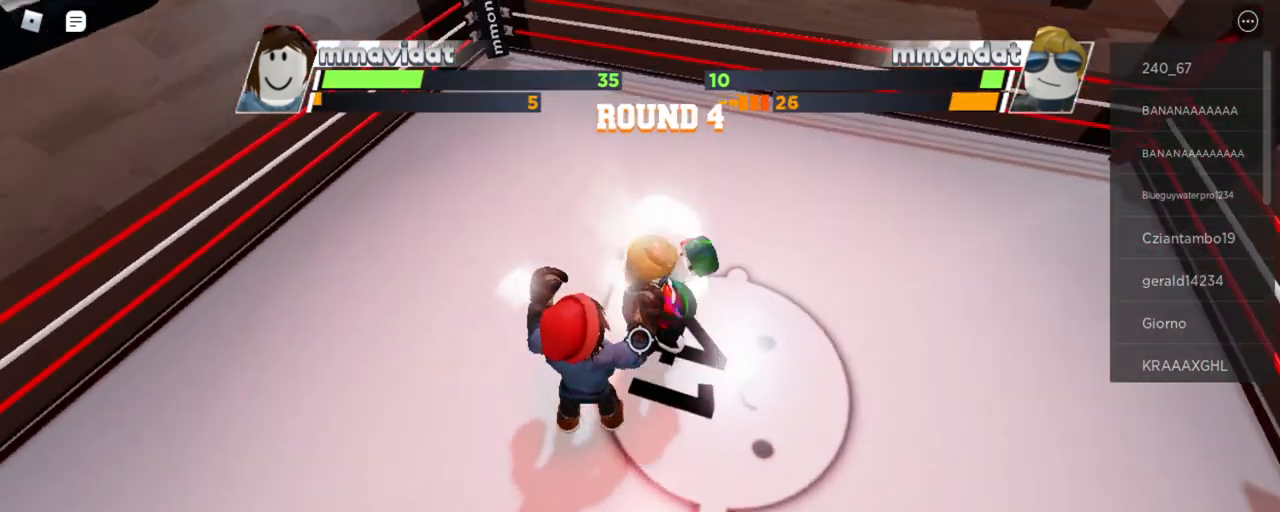
{"keys": ["x"], "mouse": [], "events": []}
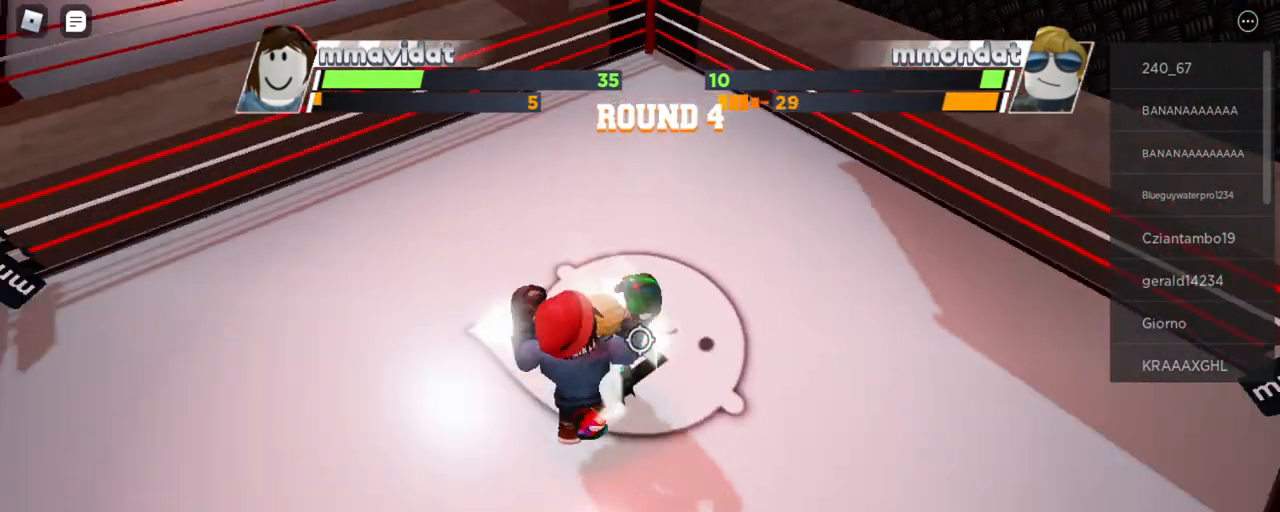
{"keys": ["x"], "mouse": [], "events": []}
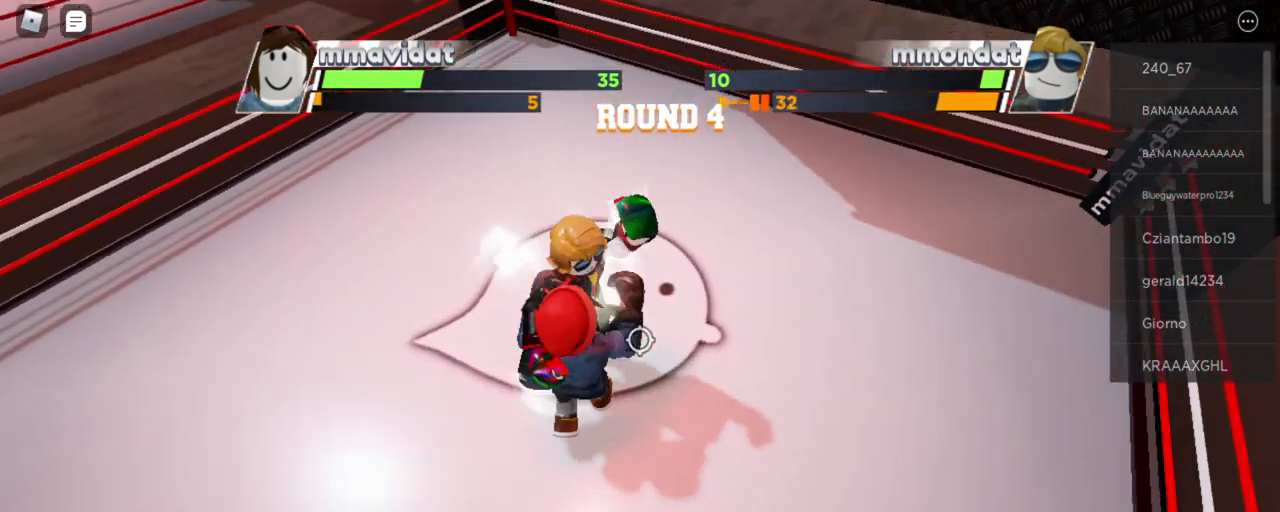
{"keys": ["x"], "mouse": [], "events": []}
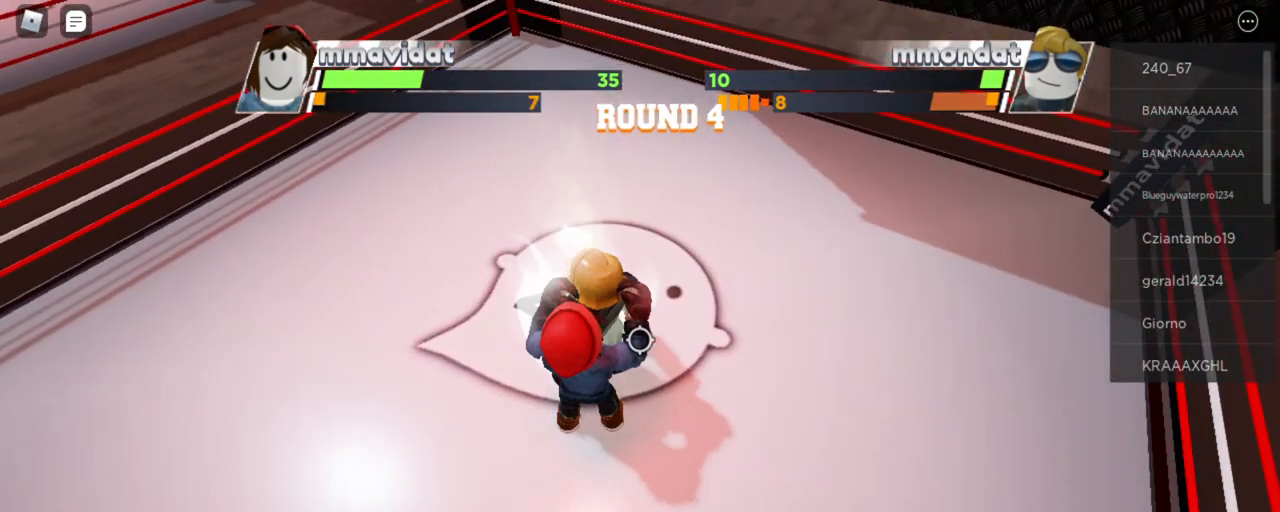
{"keys": ["x"], "mouse": [], "events": []}
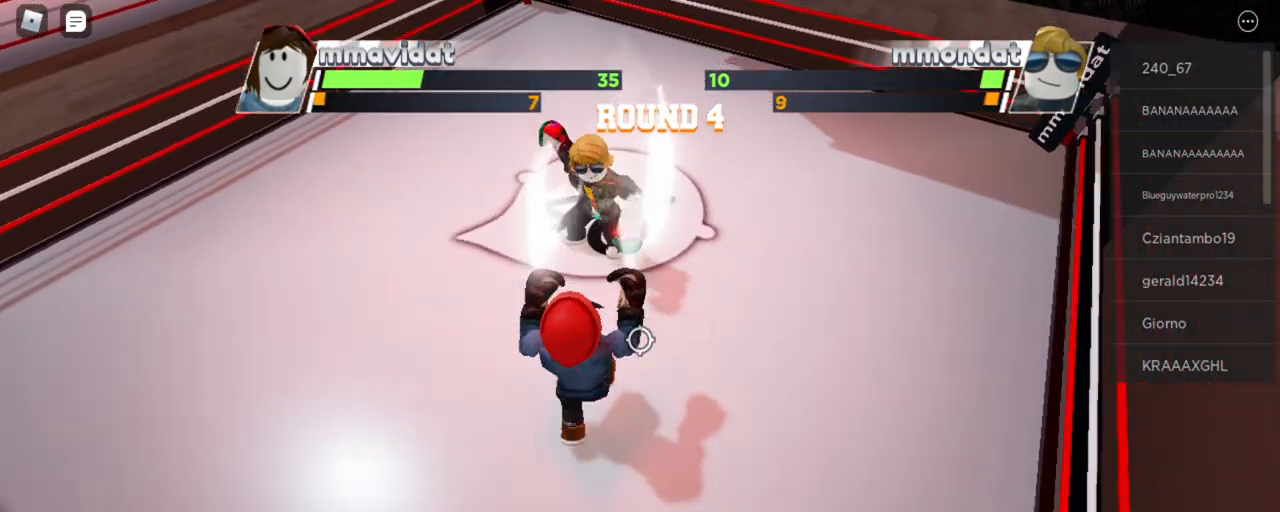
{"keys": ["x"], "mouse": [], "events": []}